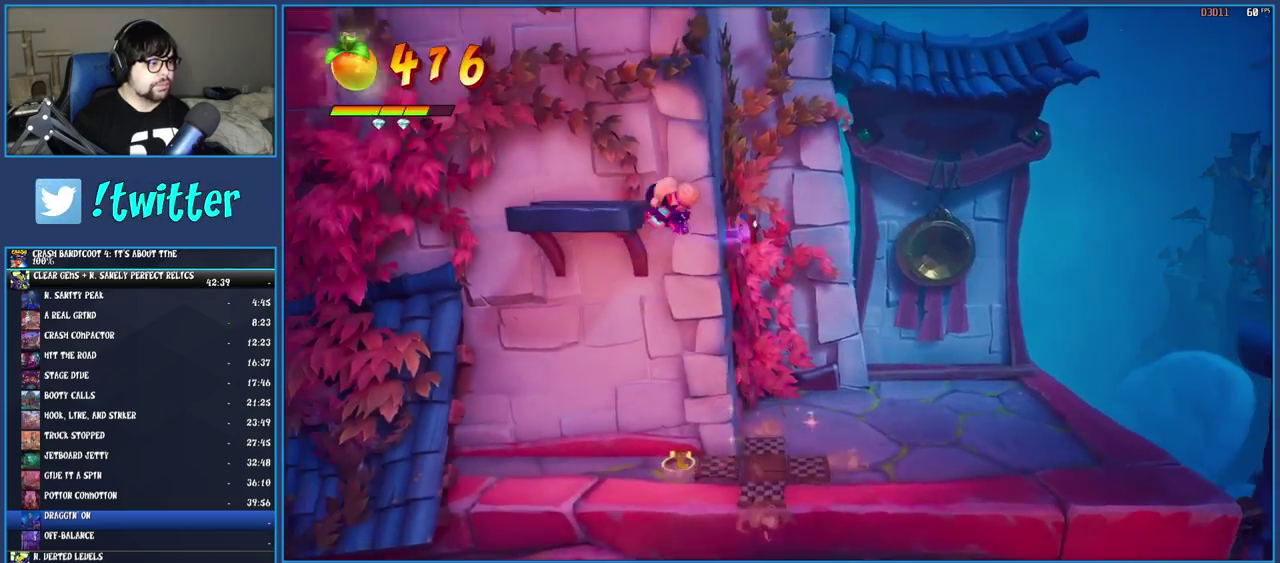
Gameplay with a controller (PlayStation layout); each line is a JSON object with the inputs held at the frame after it. "events" lists button and stick changes between this image and that frame as [ms after this image, input, new state], when the widget could be followed in between. Not read: L1 L3 R3.
{"buttons": [], "left_stick": "left", "right_stick": "center", "events": [[200, "CROSS", "up"], [317, "left_stick", "center"], [500, "left_stick", "left"]]}
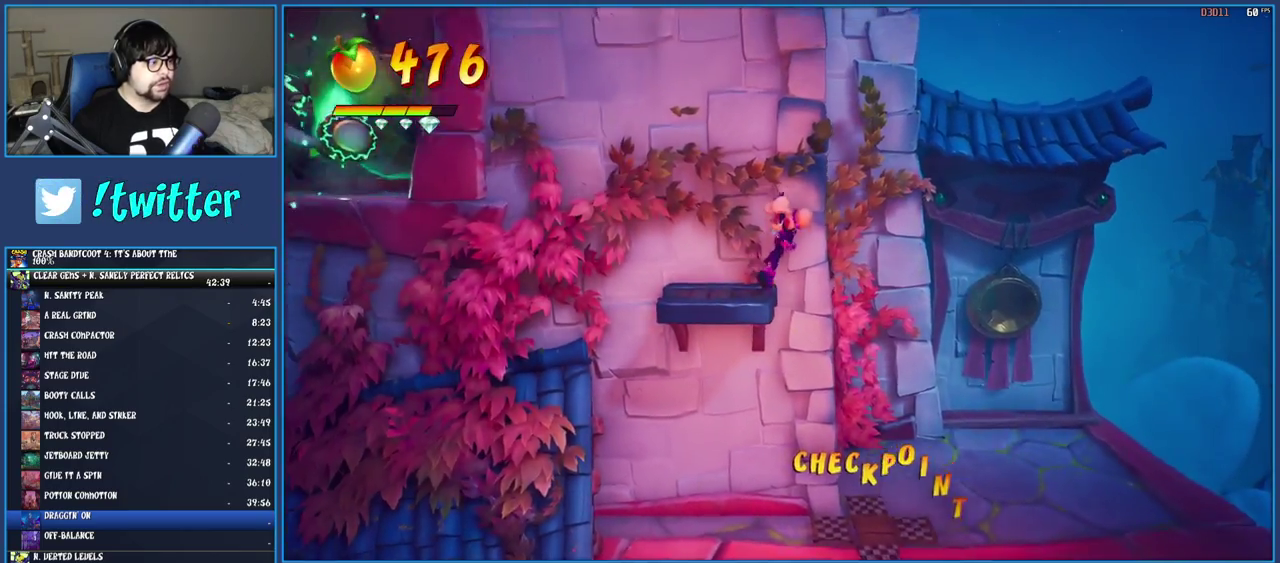
{"buttons": ["R1"], "left_stick": "left", "right_stick": "center", "events": [[200, "left_stick", "center"], [333, "left_stick", "left"], [417, "R1", "down"]]}
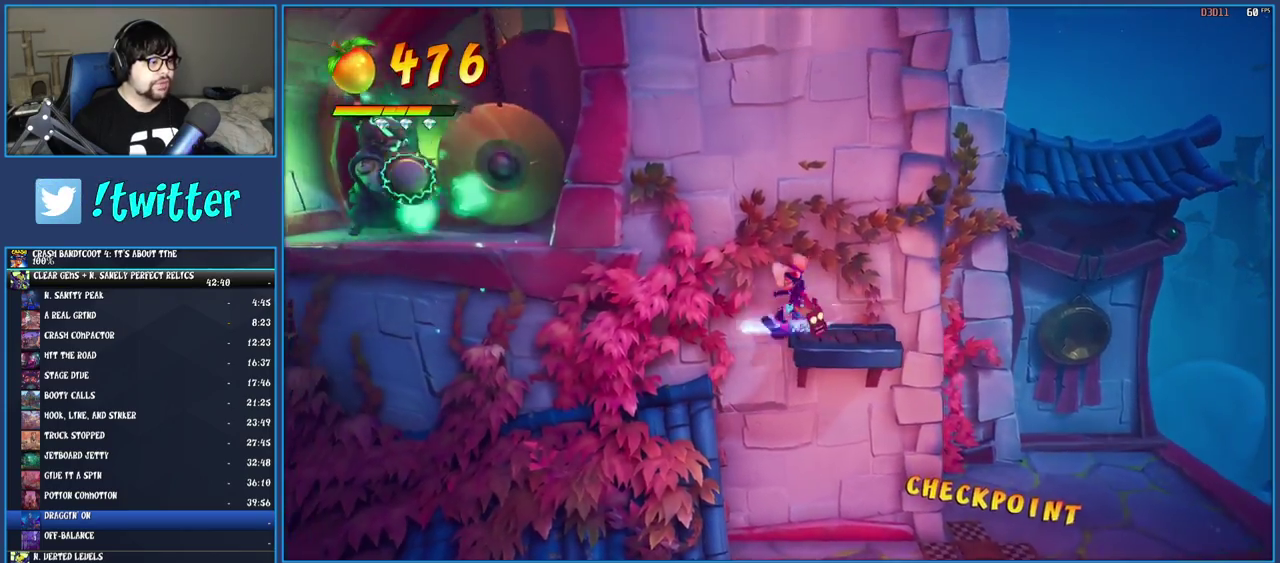
{"buttons": [], "left_stick": "left", "right_stick": "center", "events": [[17, "CROSS", "down"], [50, "R1", "up"], [117, "CROSS", "up"], [183, "TRIANGLE", "down"], [333, "TRIANGLE", "up"]]}
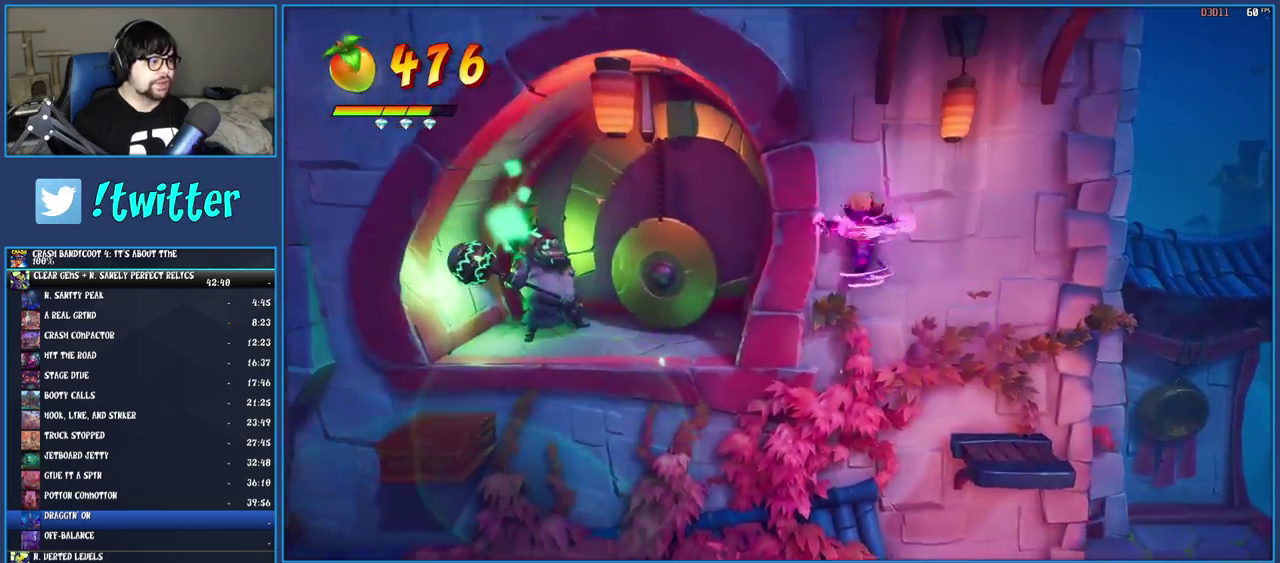
{"buttons": ["CROSS"], "left_stick": "left", "right_stick": "center", "events": [[367, "CROSS", "down"]]}
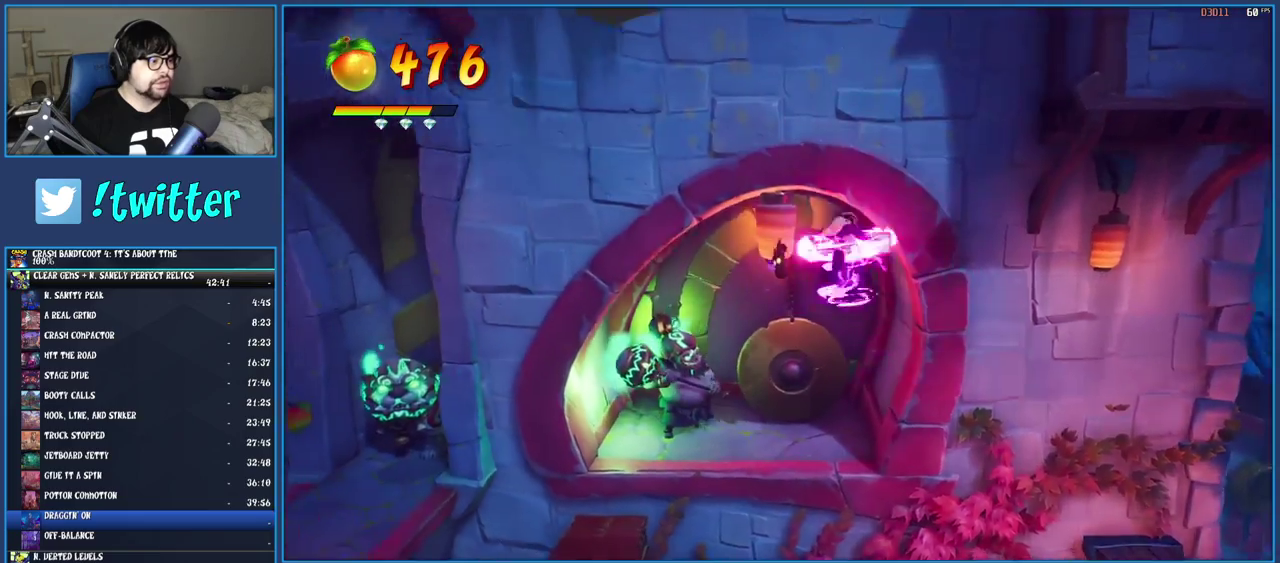
{"buttons": ["CROSS"], "left_stick": "left", "right_stick": "center", "events": [[283, "TRIANGLE", "down"], [400, "TRIANGLE", "up"]]}
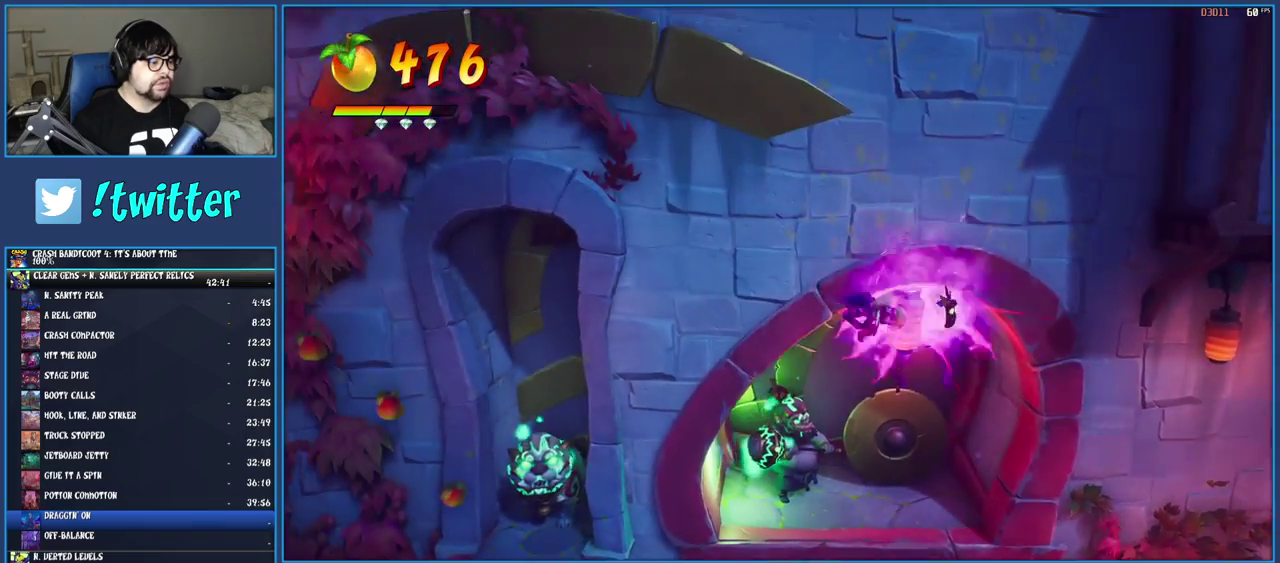
{"buttons": ["CROSS"], "left_stick": "up-left", "right_stick": "center", "events": [[233, "left_stick", "up-left"], [300, "left_stick", "center"], [450, "left_stick", "up-left"]]}
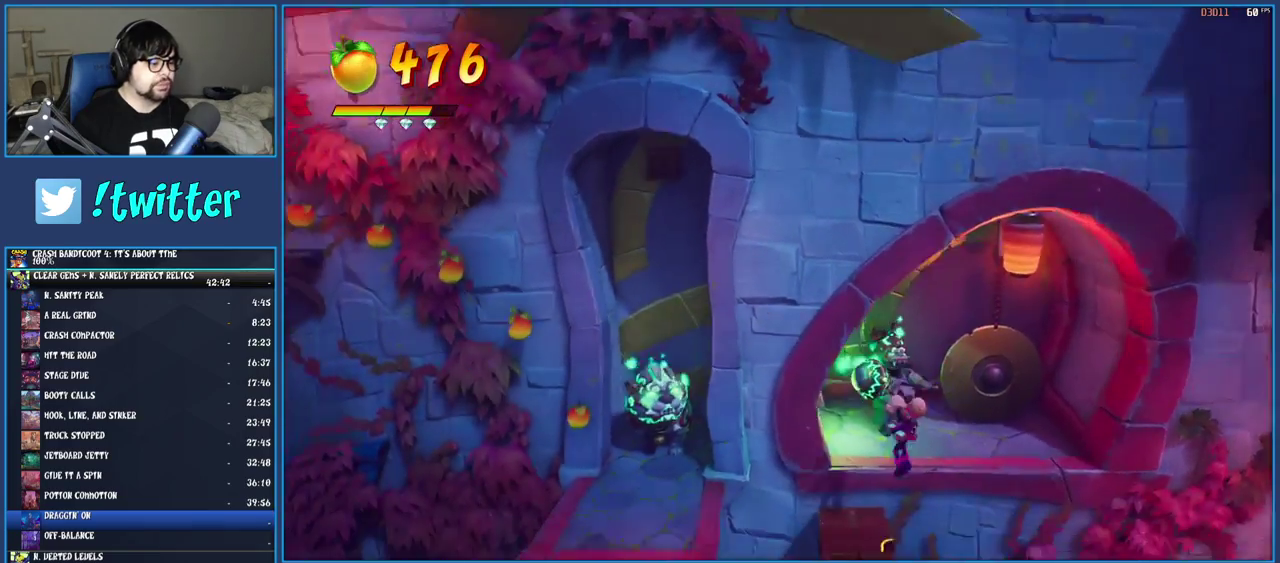
{"buttons": ["CROSS"], "left_stick": "up-left", "right_stick": "center", "events": [[333, "TRIANGLE", "down"], [483, "TRIANGLE", "up"]]}
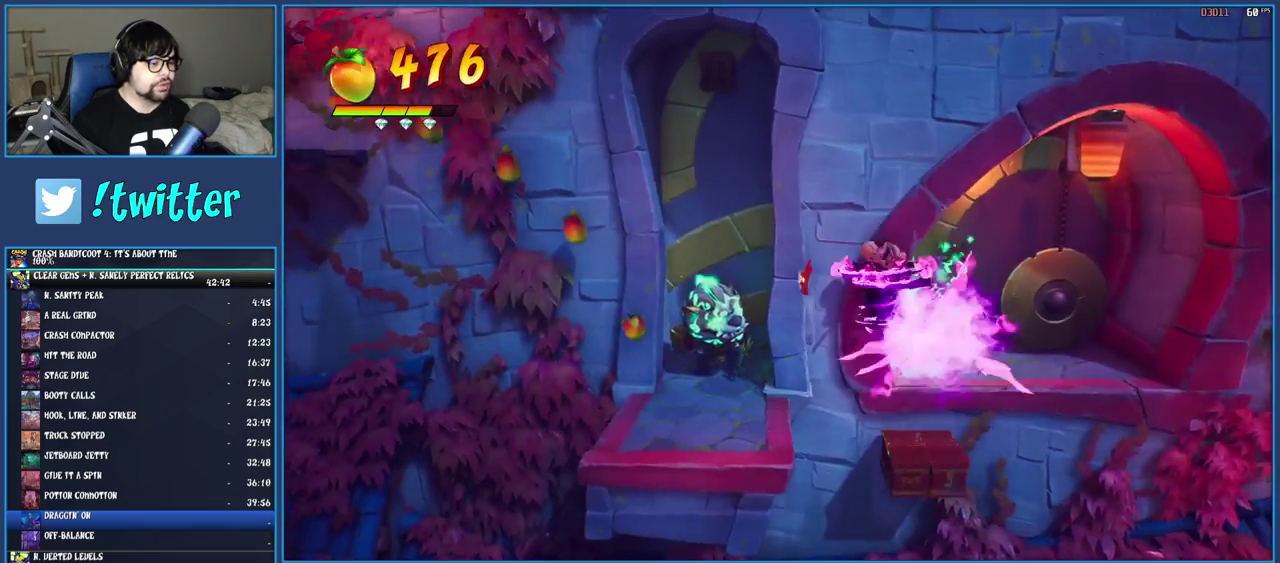
{"buttons": [], "left_stick": "up", "right_stick": "center", "events": [[83, "CROSS", "up"], [83, "left_stick", "left"], [150, "left_stick", "up-left"], [400, "left_stick", "up"]]}
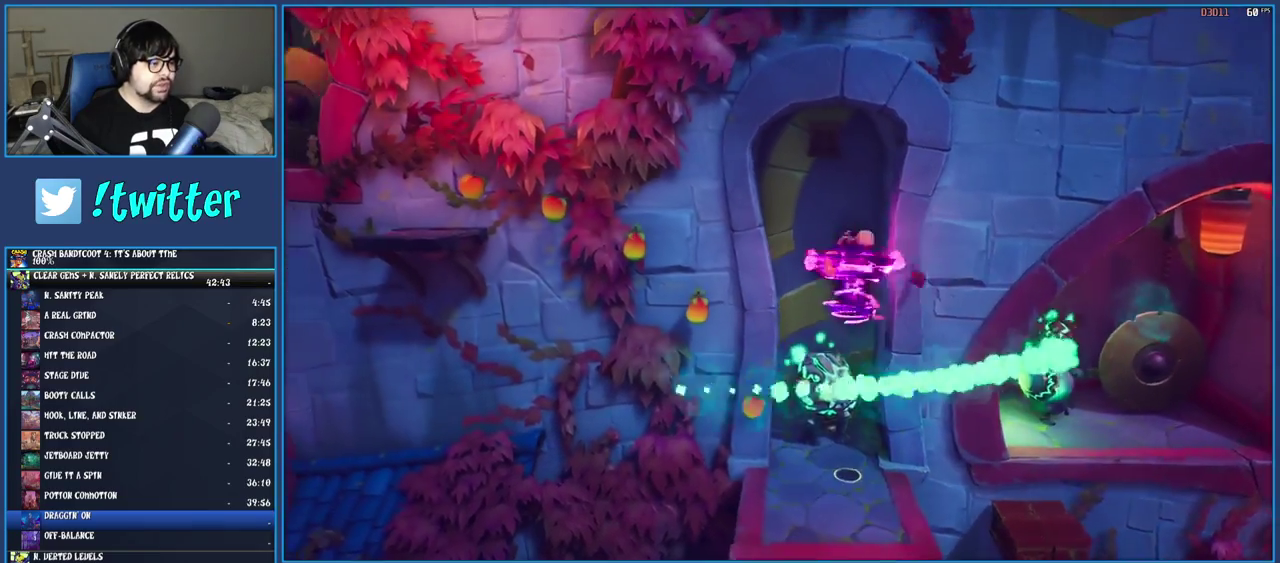
{"buttons": ["CROSS"], "left_stick": "up-right", "right_stick": "center", "events": [[183, "CROSS", "down"], [400, "left_stick", "up-right"]]}
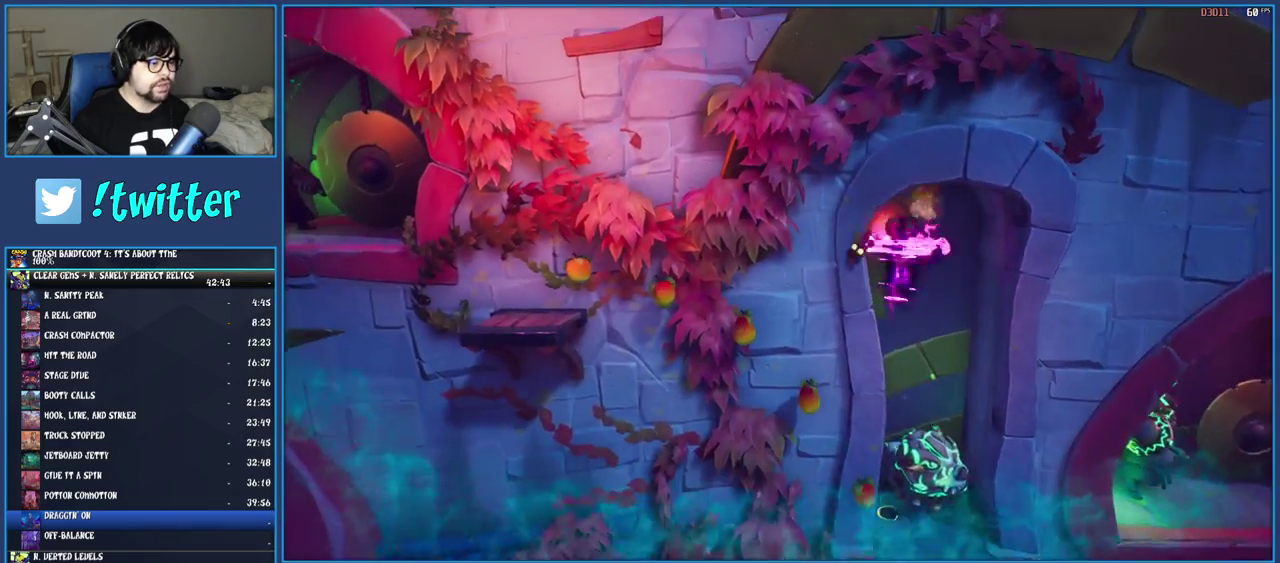
{"buttons": [], "left_stick": "up", "right_stick": "center", "events": [[50, "CROSS", "up"], [150, "left_stick", "up"]]}
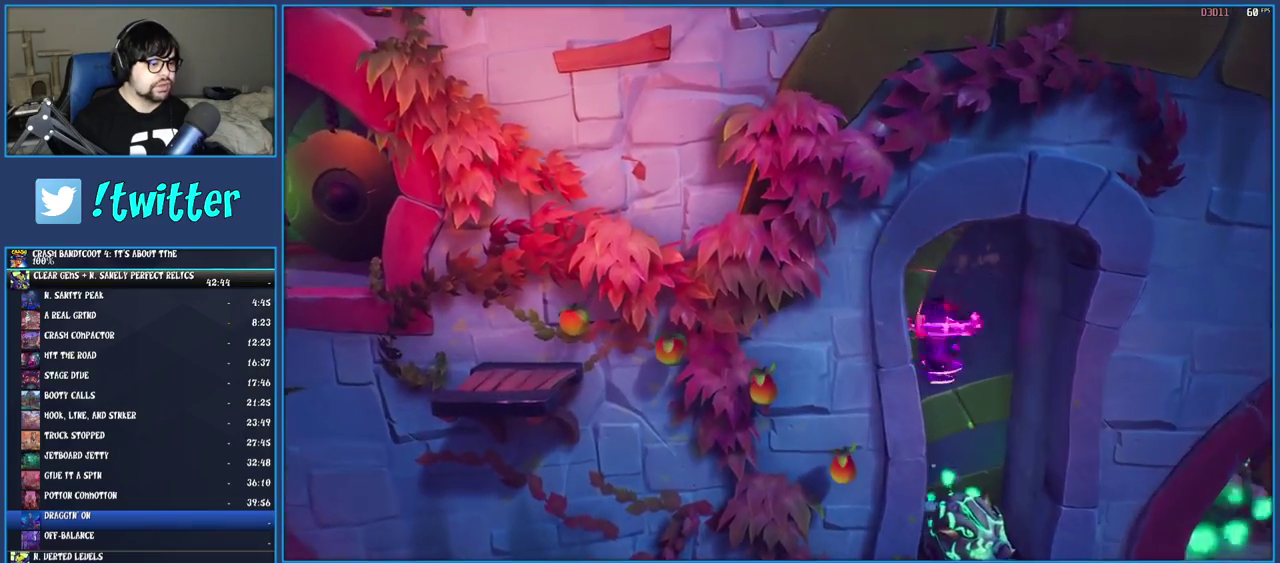
{"buttons": [], "left_stick": "up", "right_stick": "center", "events": []}
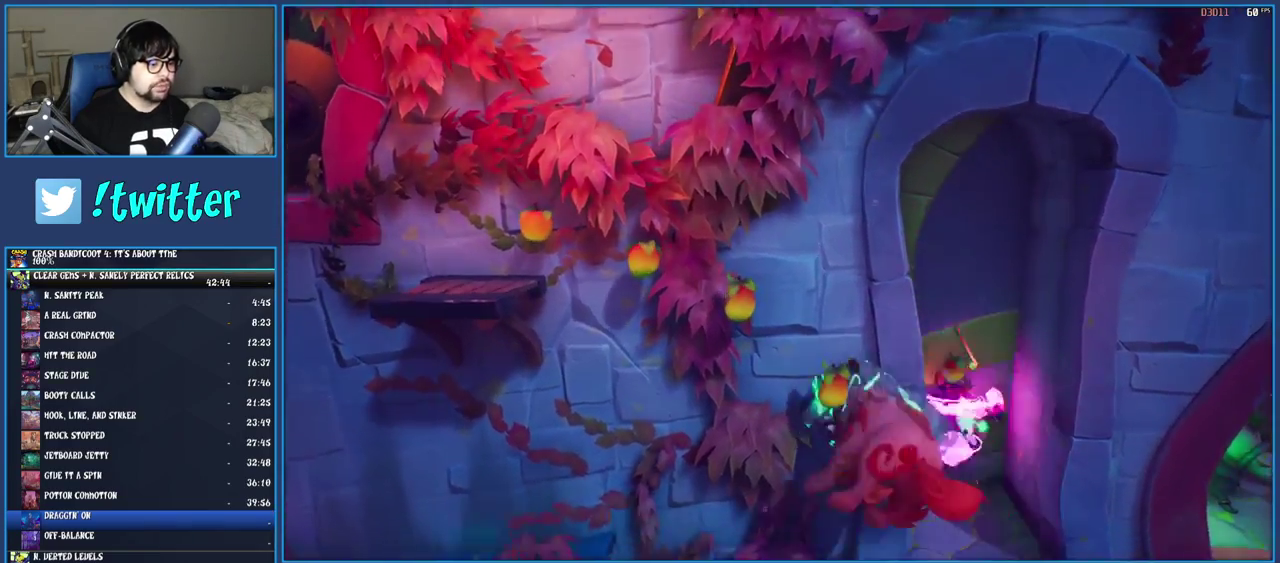
{"buttons": [], "left_stick": "down", "right_stick": "center", "events": [[33, "left_stick", "center"], [133, "TRIANGLE", "down"], [133, "left_stick", "down"], [300, "TRIANGLE", "up"]]}
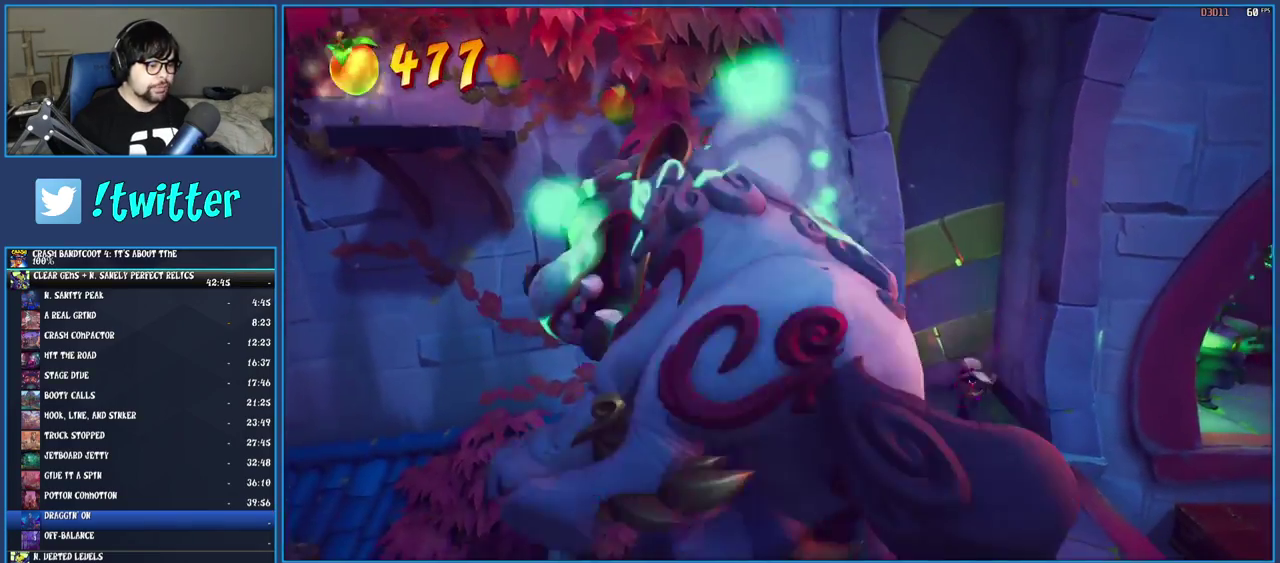
{"buttons": [], "left_stick": "left", "right_stick": "center", "events": [[383, "left_stick", "left"]]}
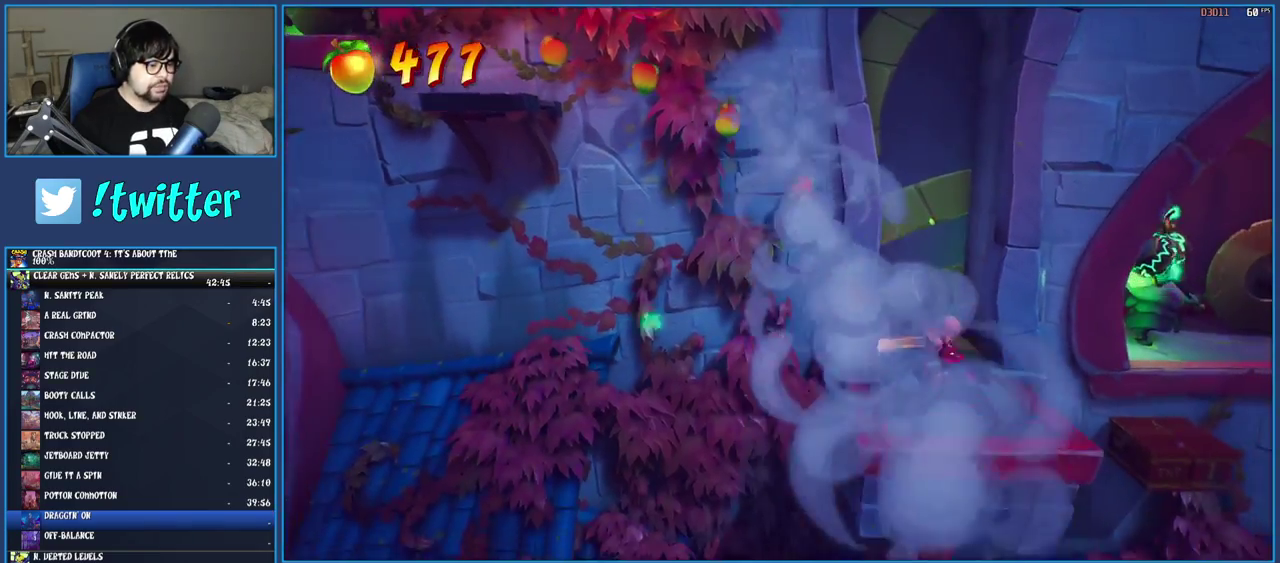
{"buttons": ["TRIANGLE"], "left_stick": "up-left", "right_stick": "center", "events": [[83, "R1", "down"], [133, "left_stick", "up-left"], [200, "CROSS", "down"], [317, "R1", "up"], [350, "CROSS", "up"], [433, "TRIANGLE", "down"]]}
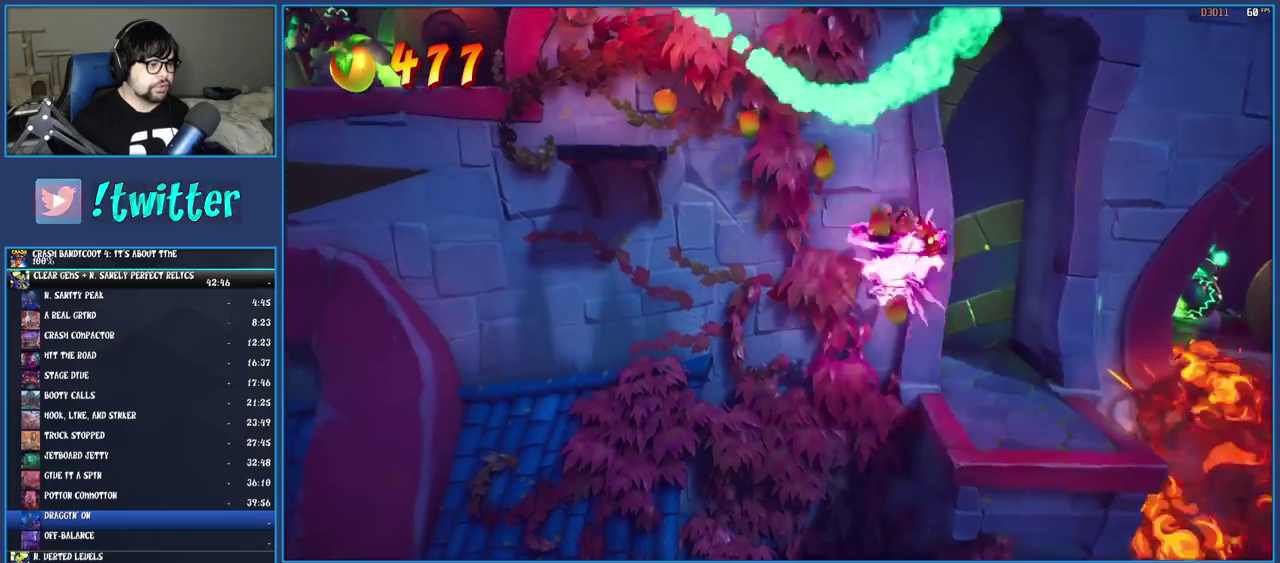
{"buttons": ["CROSS"], "left_stick": "left", "right_stick": "center", "events": [[117, "TRIANGLE", "up"], [183, "left_stick", "left"], [433, "CROSS", "down"]]}
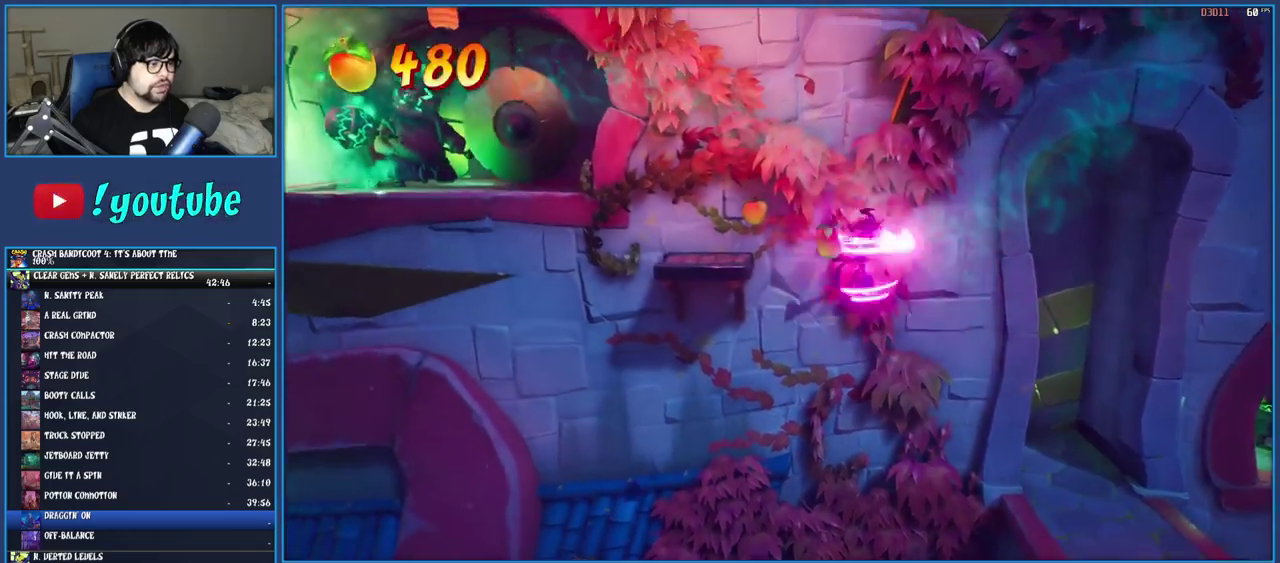
{"buttons": [], "left_stick": "left", "right_stick": "center", "events": [[100, "CROSS", "up"], [250, "TRIANGLE", "down"], [417, "TRIANGLE", "up"]]}
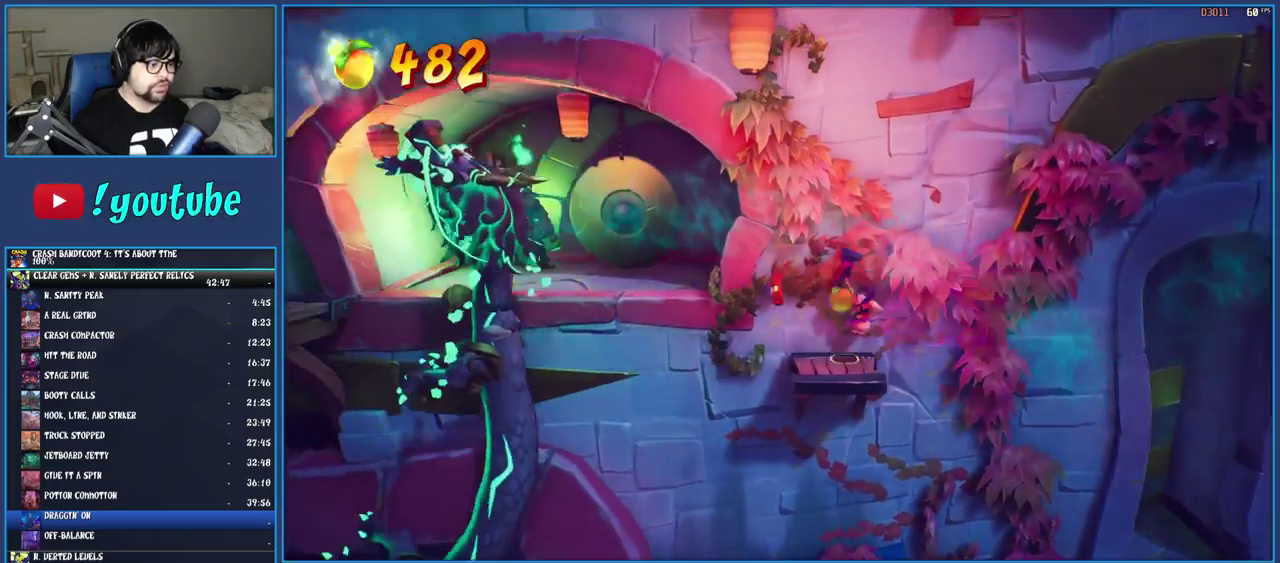
{"buttons": [], "left_stick": "center", "right_stick": "center", "events": [[17, "left_stick", "center"], [250, "left_stick", "down"], [400, "left_stick", "center"]]}
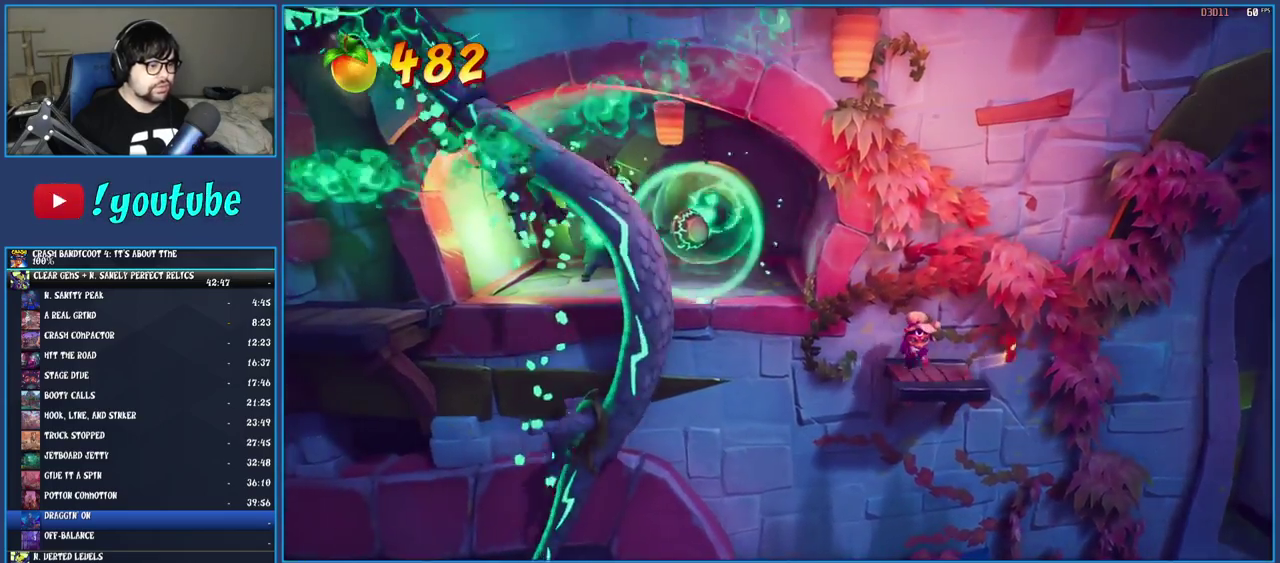
{"buttons": [], "left_stick": "center", "right_stick": "center", "events": [[250, "left_stick", "left"], [300, "left_stick", "center"]]}
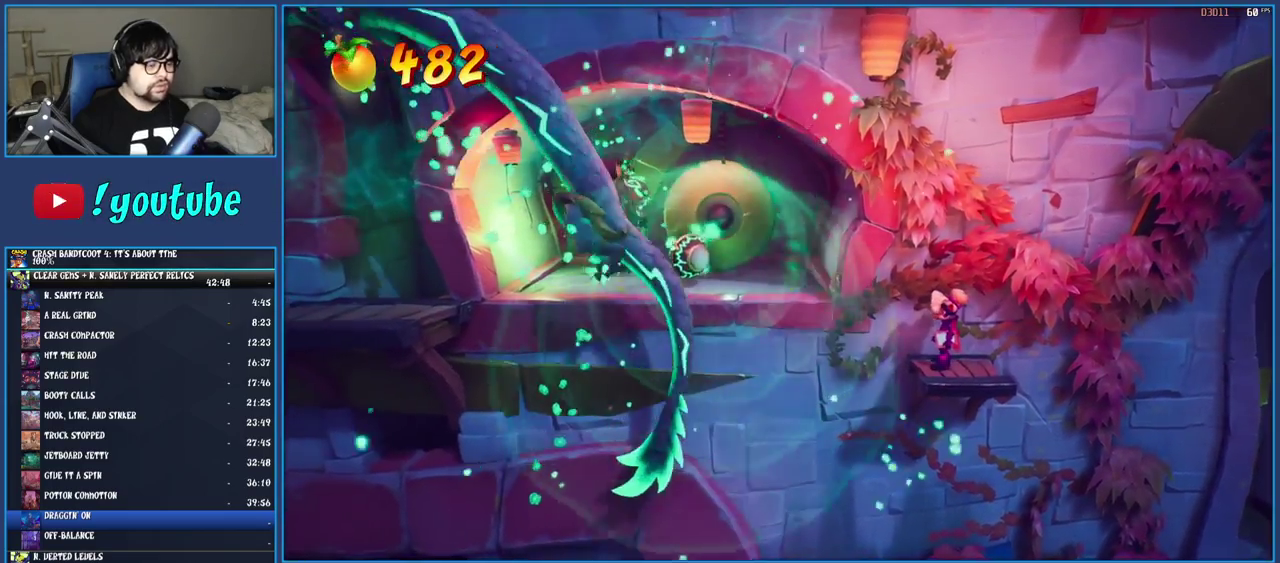
{"buttons": ["R1"], "left_stick": "left", "right_stick": "center", "events": [[333, "left_stick", "left"], [417, "R1", "down"]]}
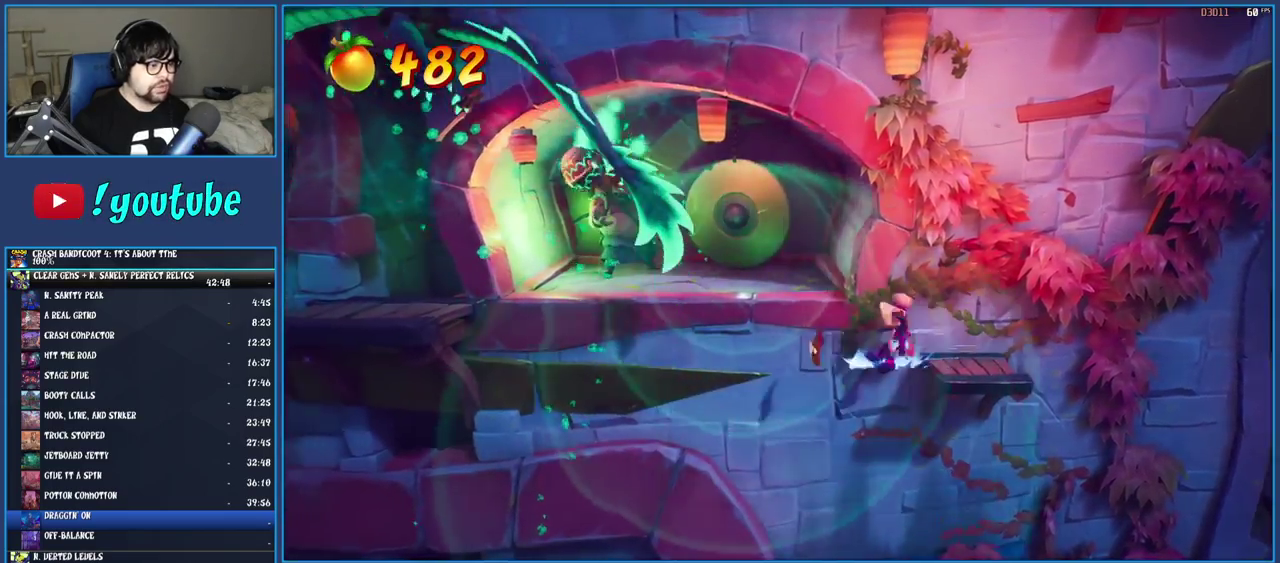
{"buttons": [], "left_stick": "left", "right_stick": "center", "events": [[33, "R1", "up"], [33, "SQUARE", "down"], [67, "CROSS", "down"], [133, "SQUARE", "up"], [167, "CROSS", "up"], [250, "TRIANGLE", "down"], [367, "TRIANGLE", "up"]]}
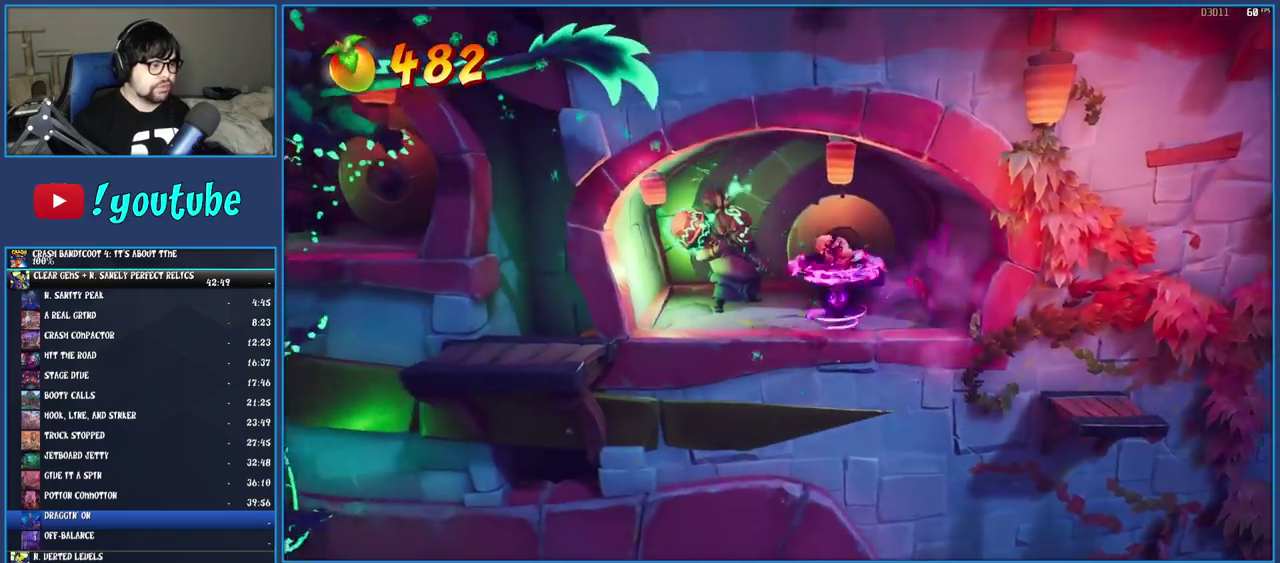
{"buttons": [], "left_stick": "left", "right_stick": "center", "events": [[83, "CROSS", "down"], [250, "CROSS", "up"], [350, "TRIANGLE", "down"], [500, "TRIANGLE", "up"]]}
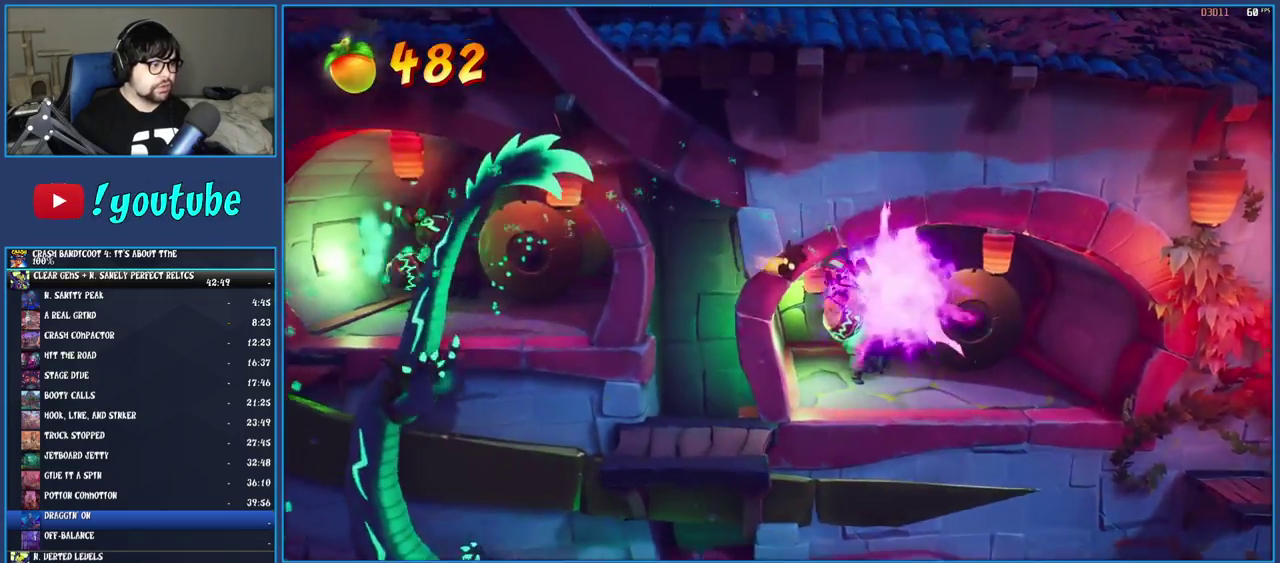
{"buttons": [], "left_stick": "center", "right_stick": "center", "events": [[417, "left_stick", "center"]]}
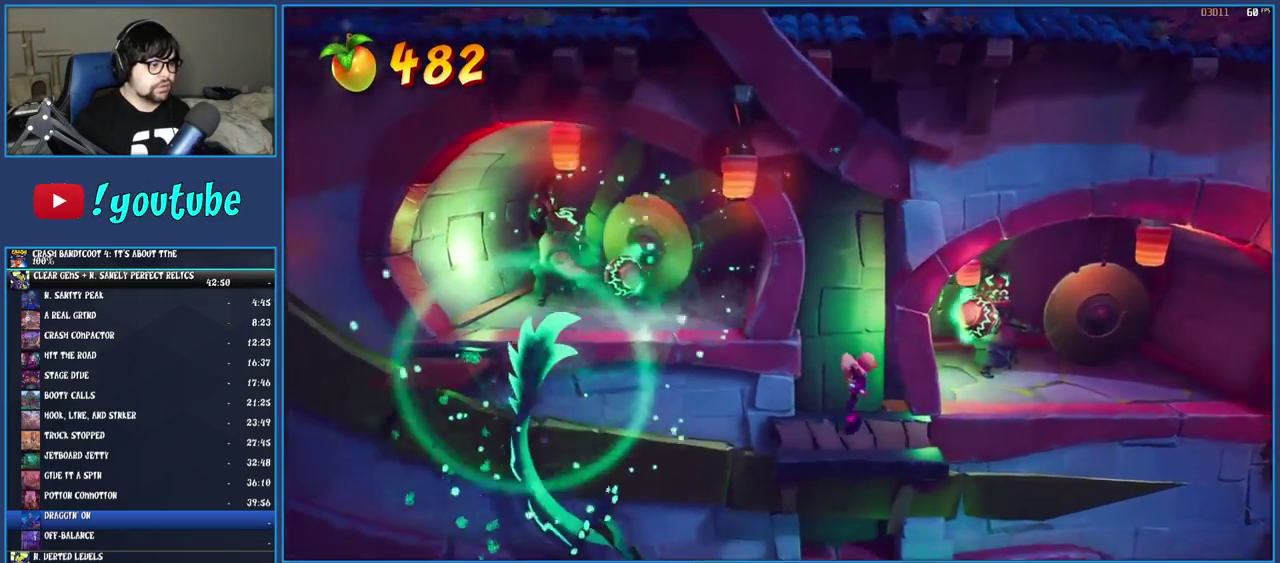
{"buttons": ["TRIANGLE"], "left_stick": "left", "right_stick": "center", "events": [[50, "left_stick", "left"], [183, "R1", "down"], [317, "CROSS", "down"], [350, "R1", "up"], [400, "CROSS", "up"], [467, "TRIANGLE", "down"]]}
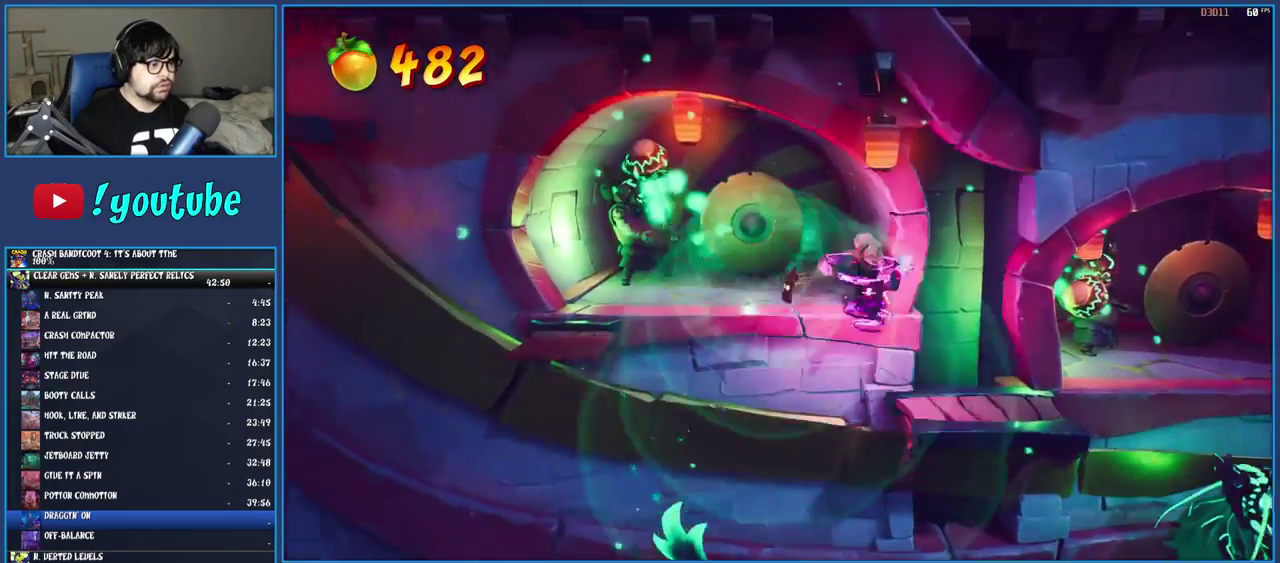
{"buttons": [], "left_stick": "left", "right_stick": "center", "events": [[100, "TRIANGLE", "up"]]}
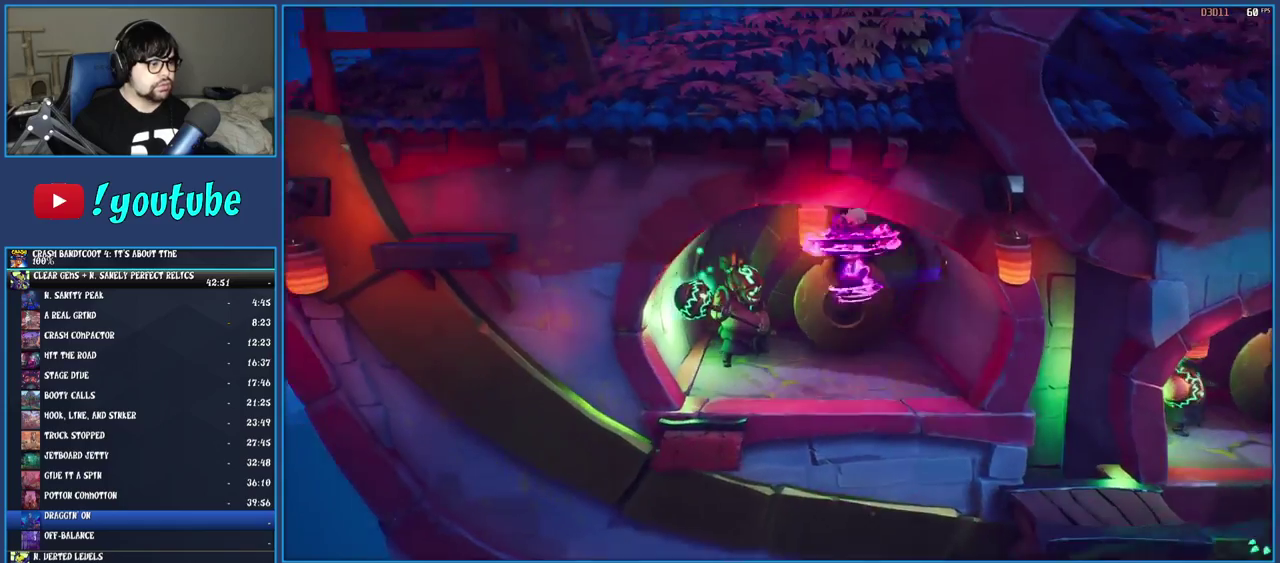
{"buttons": [], "left_stick": "left", "right_stick": "center", "events": []}
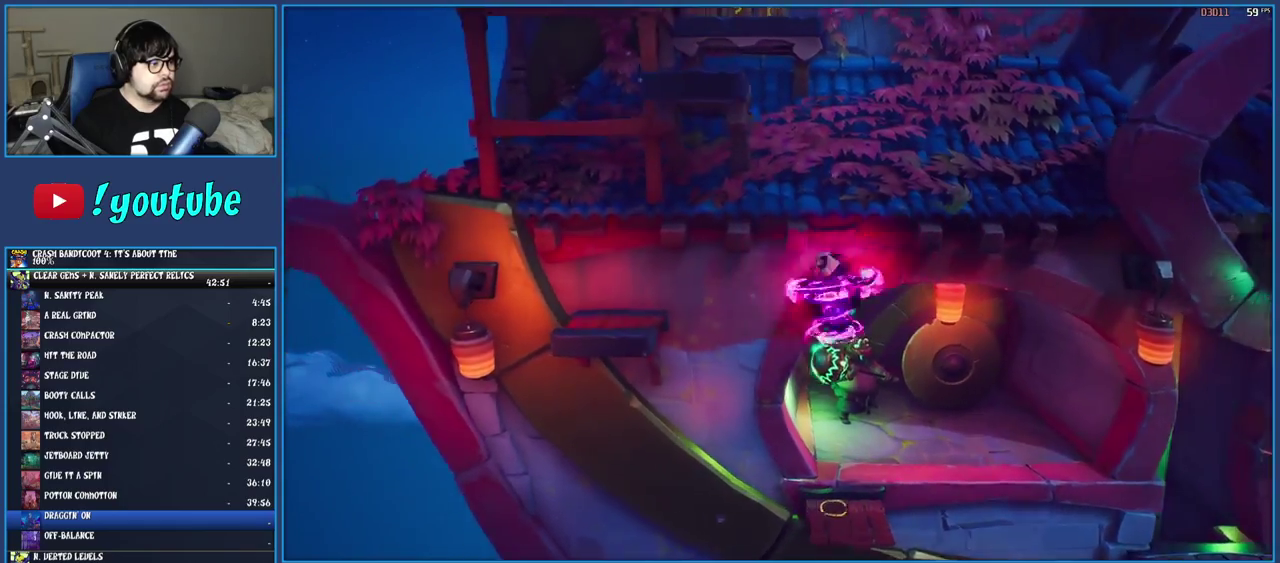
{"buttons": [], "left_stick": "left", "right_stick": "center", "events": [[150, "CROSS", "down"], [283, "CROSS", "up"], [350, "TRIANGLE", "down"], [483, "TRIANGLE", "up"]]}
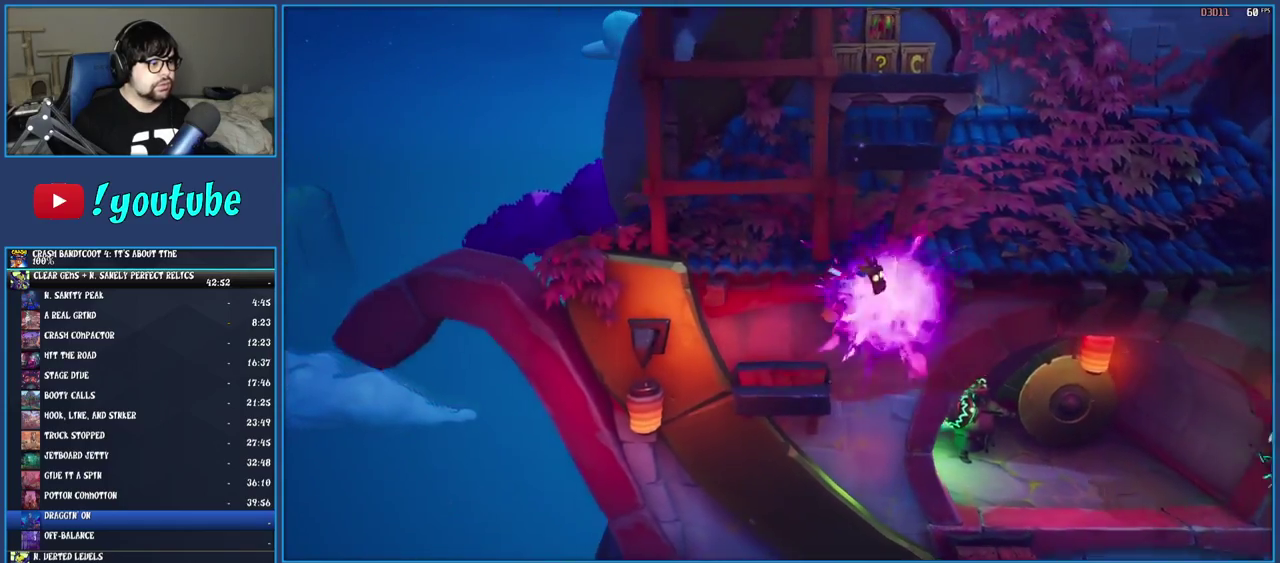
{"buttons": ["R1"], "left_stick": "left", "right_stick": "center", "events": [[150, "left_stick", "center"], [417, "left_stick", "left"], [450, "R1", "down"]]}
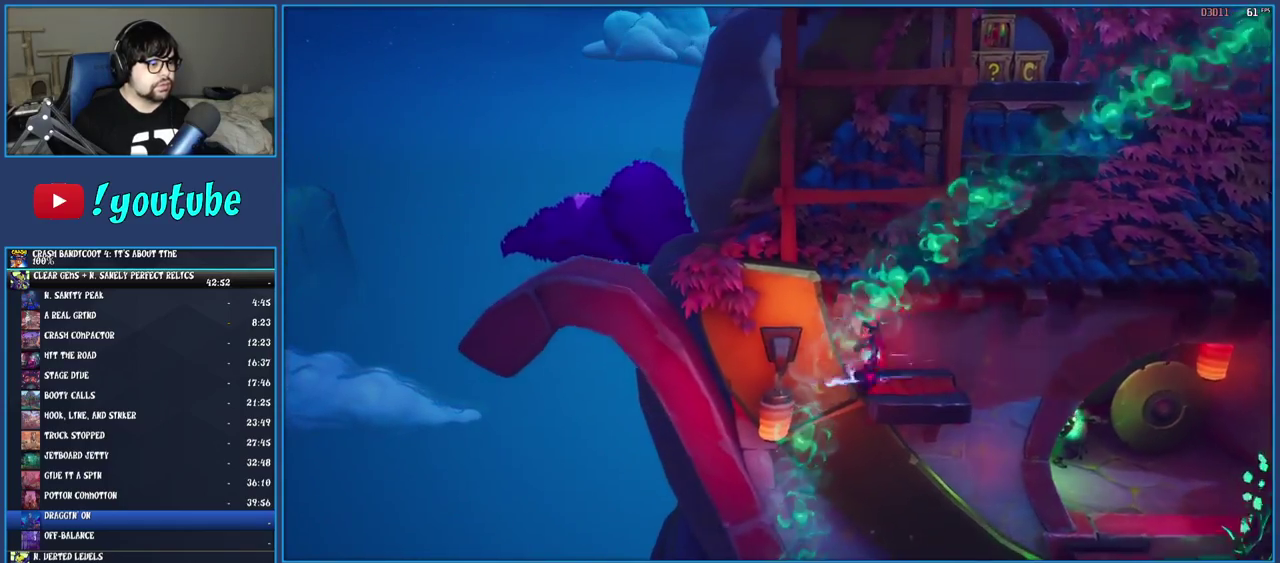
{"buttons": ["CROSS"], "left_stick": "right", "right_stick": "center", "events": [[17, "CROSS", "down"], [100, "CROSS", "up"], [100, "R1", "up"], [100, "left_stick", "center"], [167, "TRIANGLE", "down"], [217, "left_stick", "right"], [317, "TRIANGLE", "up"], [467, "CROSS", "down"]]}
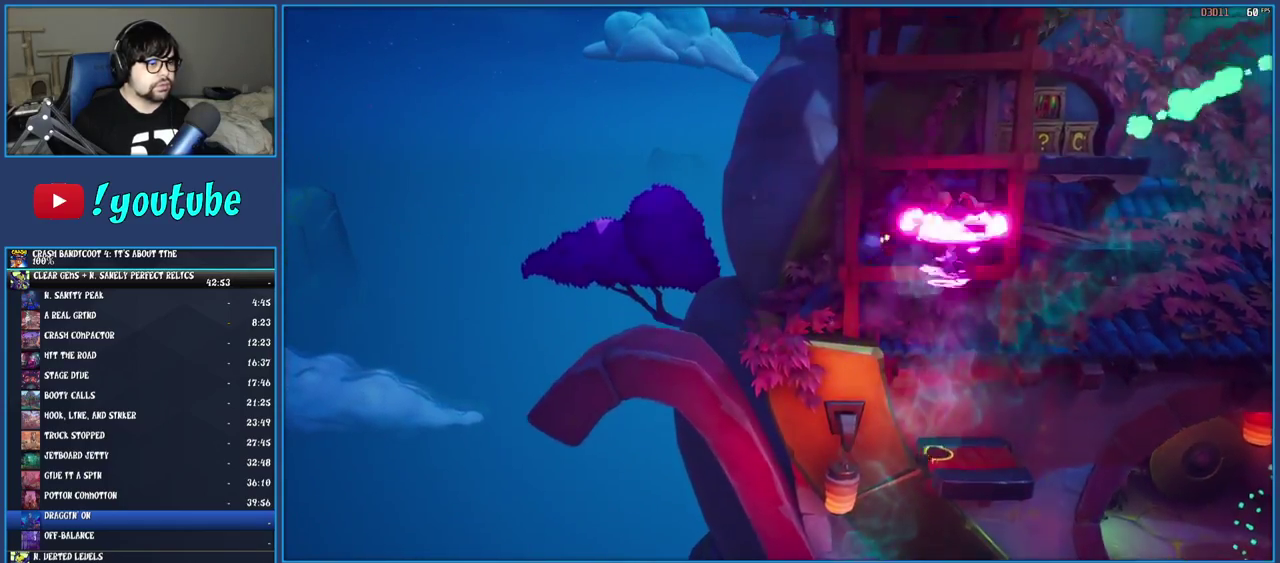
{"buttons": [], "left_stick": "center", "right_stick": "center", "events": [[83, "CROSS", "up"], [167, "TRIANGLE", "down"], [300, "TRIANGLE", "up"], [383, "left_stick", "center"]]}
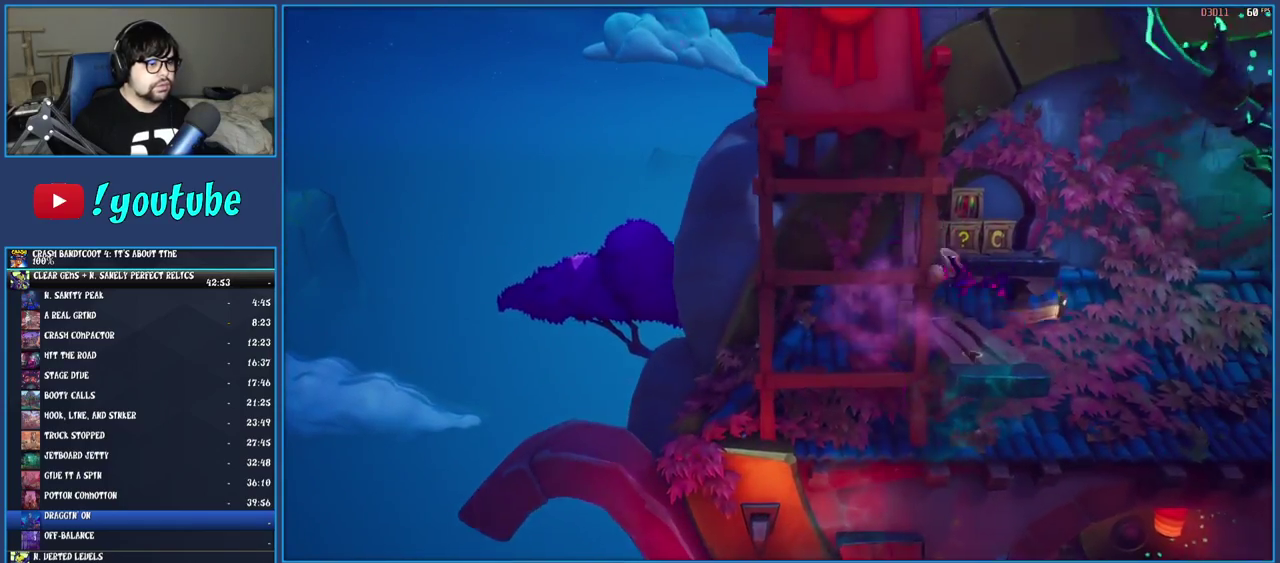
{"buttons": [], "left_stick": "up-left", "right_stick": "center", "events": [[100, "left_stick", "right"], [150, "left_stick", "up-right"], [250, "left_stick", "up"], [267, "CROSS", "down"], [450, "left_stick", "up-left"], [467, "CROSS", "up"]]}